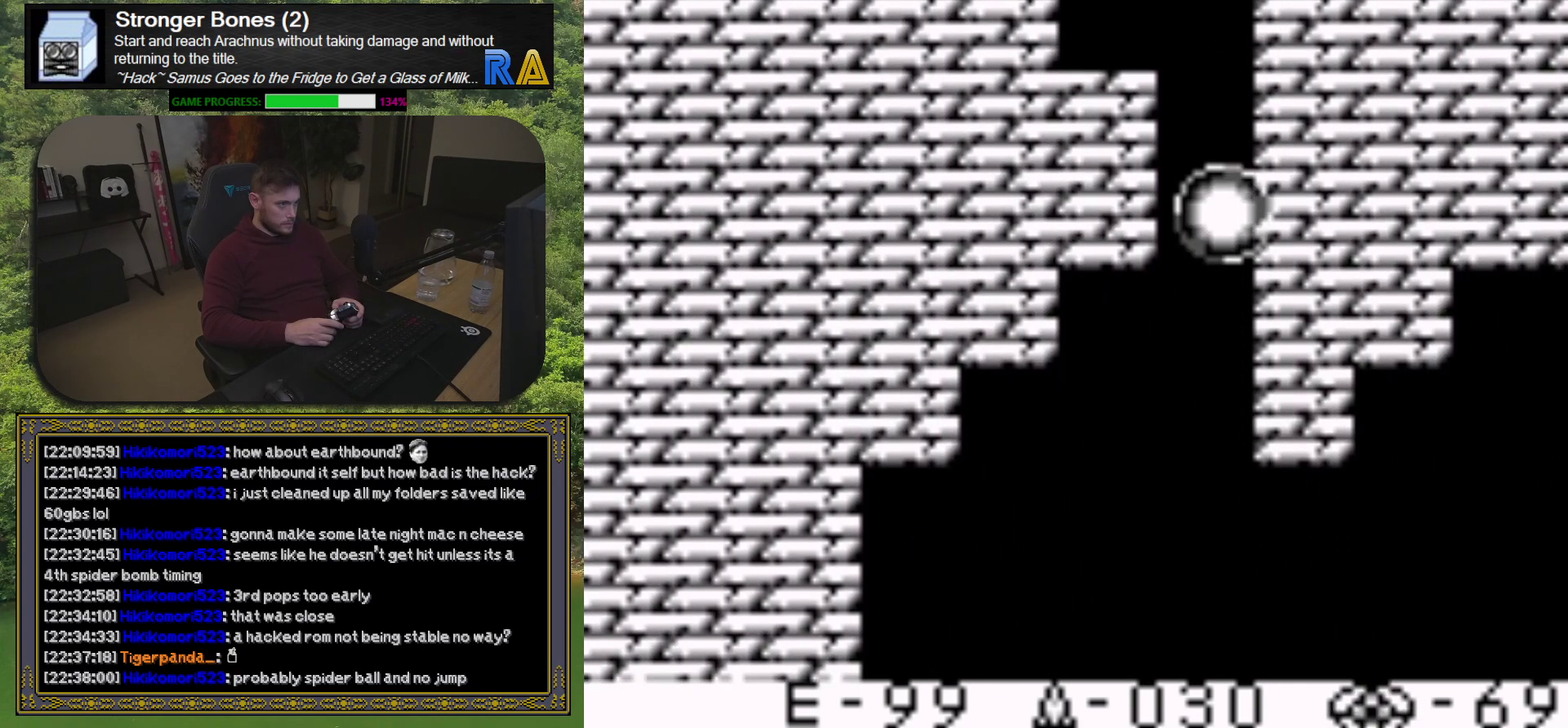
Gameplay with a controller (Xbox layout); each line is a JSON object with the inputs held at the frame after it. "events" lists button and stick changes between this image and that frame as [ms after this image, input, new state], when the widget could be followed in between. Not read: L3 R3 left_stick right_stick.
{"buttons": ["DPAD_RIGHT"], "events": []}
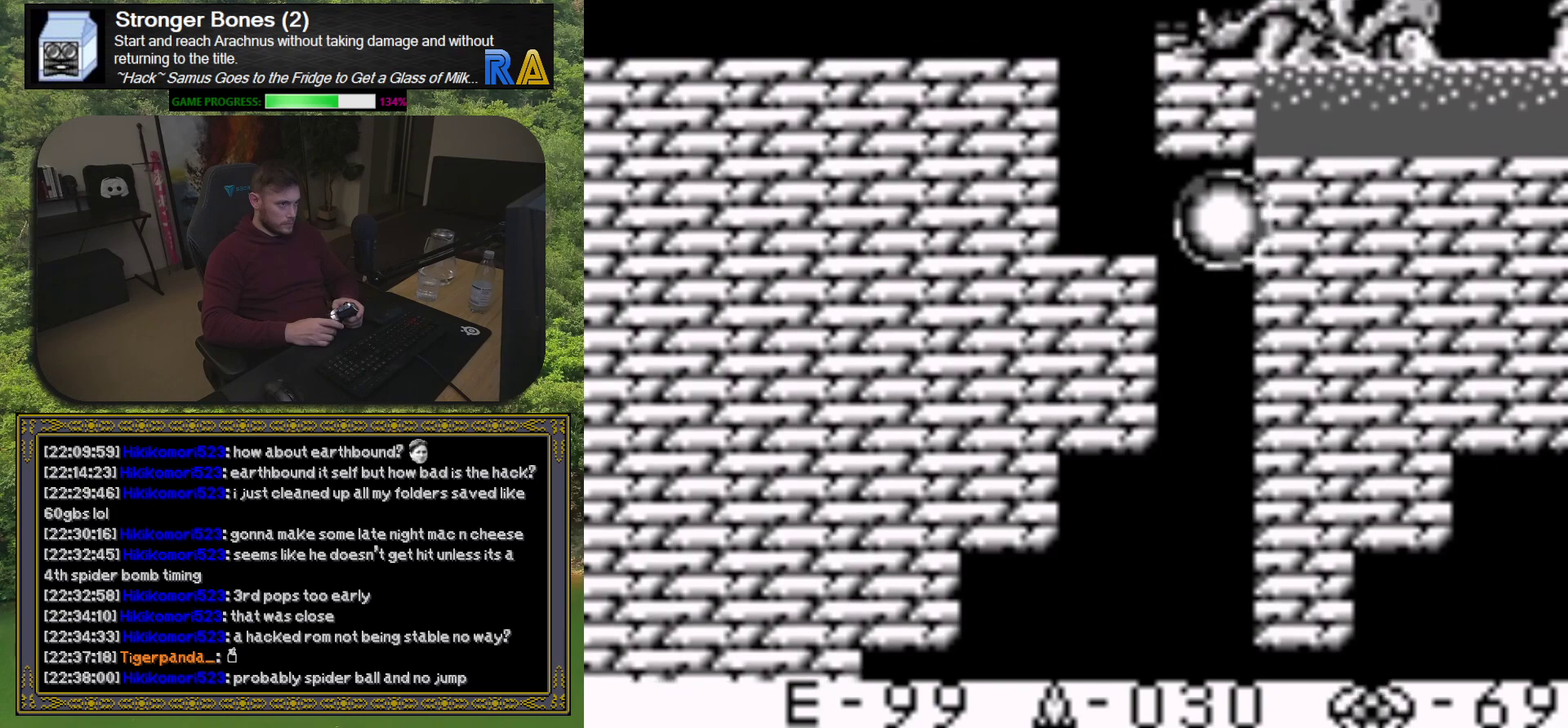
{"buttons": ["DPAD_RIGHT"], "events": []}
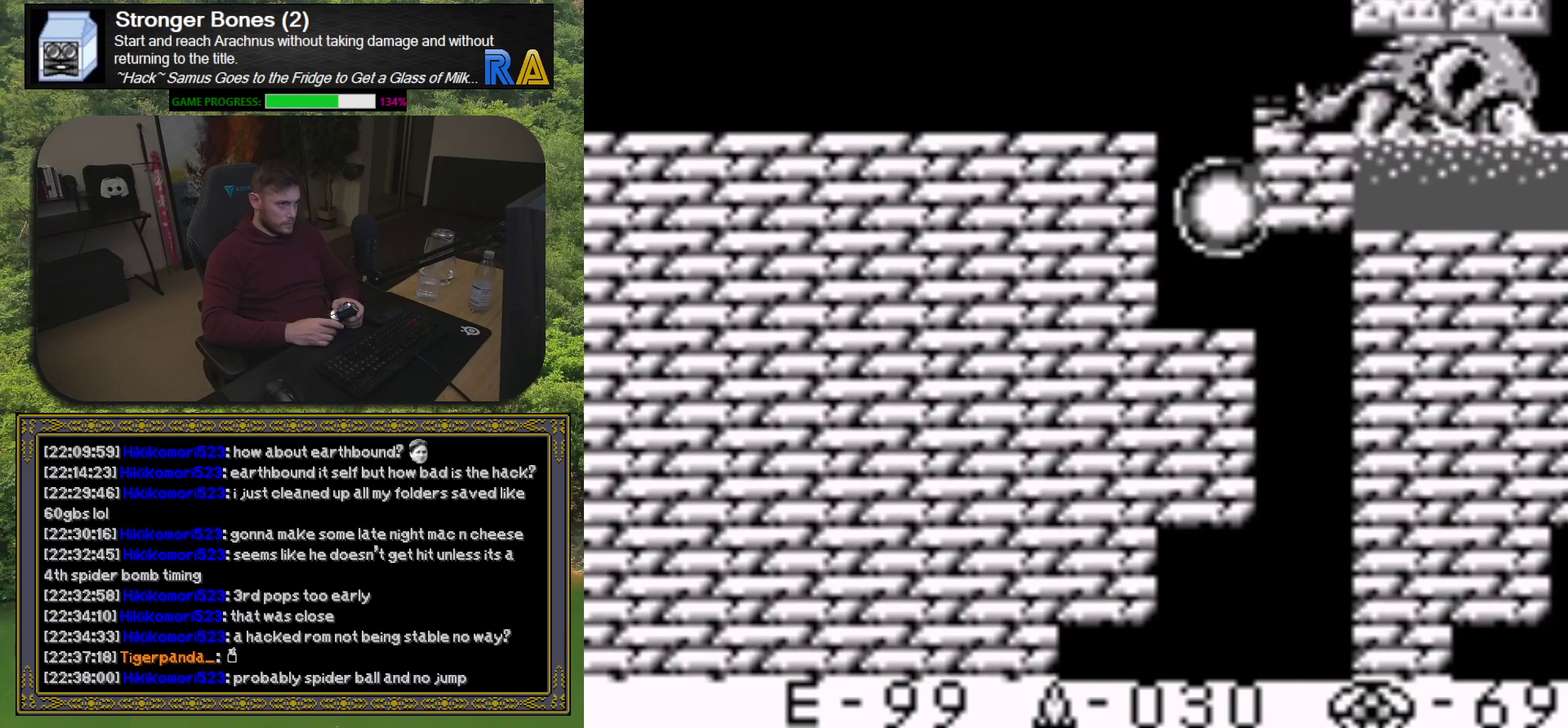
{"buttons": ["DPAD_RIGHT"], "events": []}
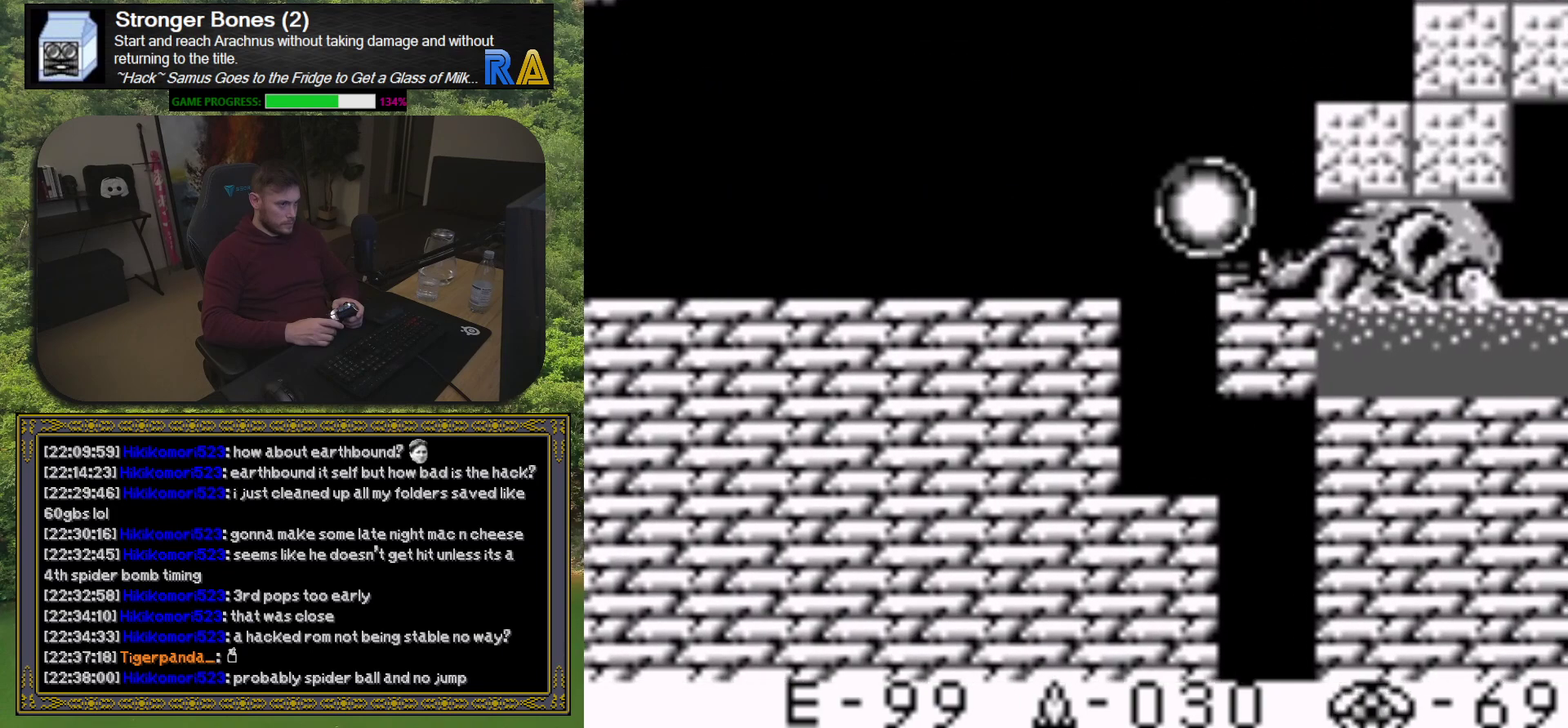
{"buttons": ["DPAD_RIGHT"], "events": []}
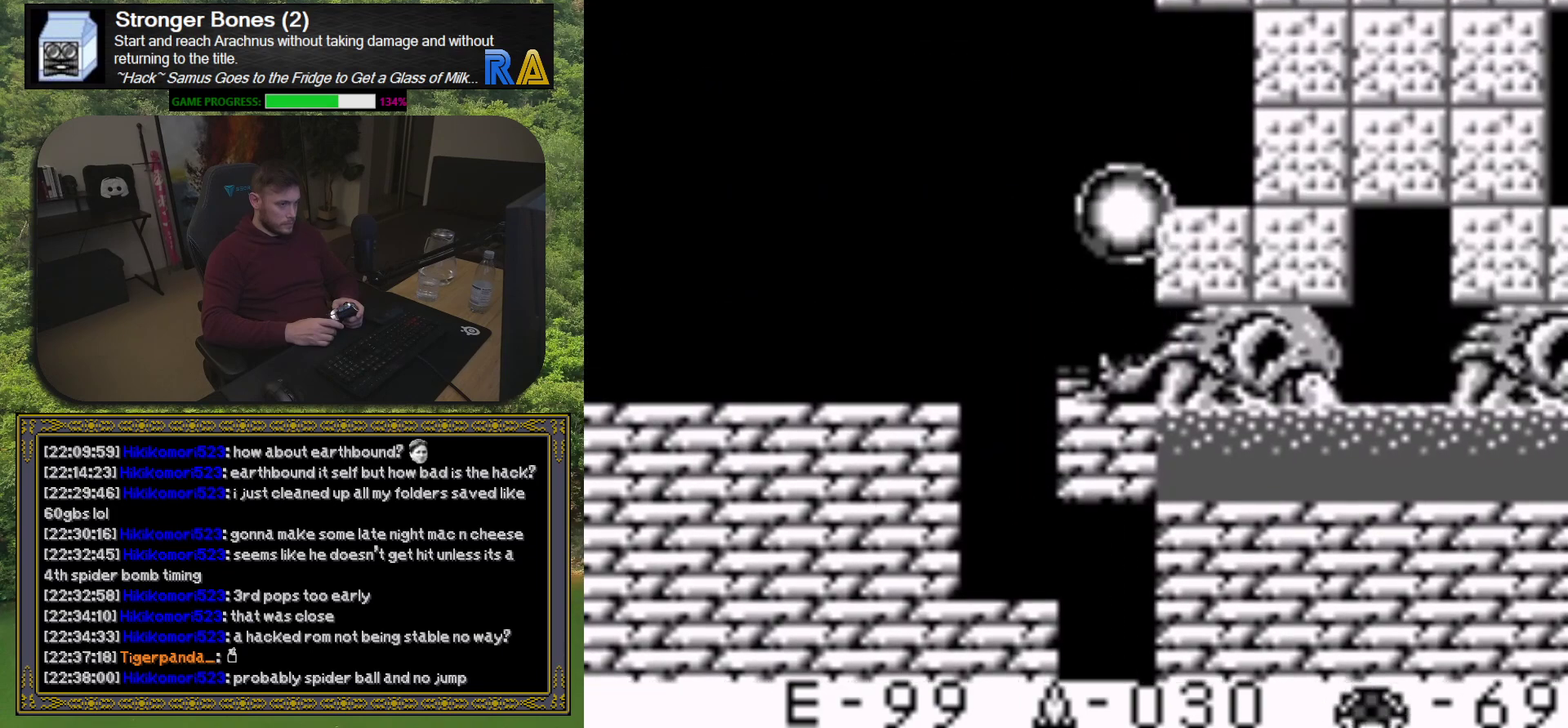
{"buttons": ["DPAD_RIGHT"], "events": []}
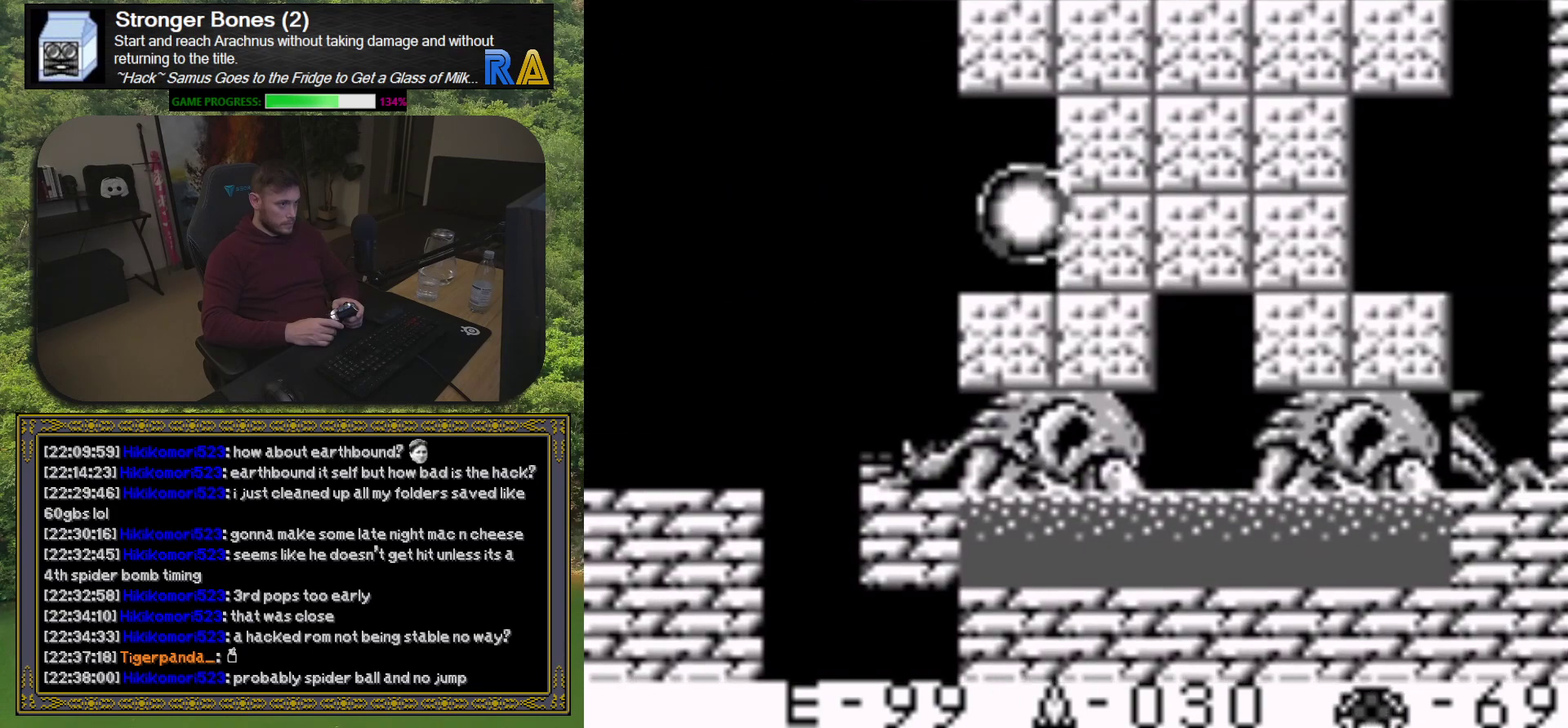
{"buttons": ["DPAD_RIGHT"], "events": []}
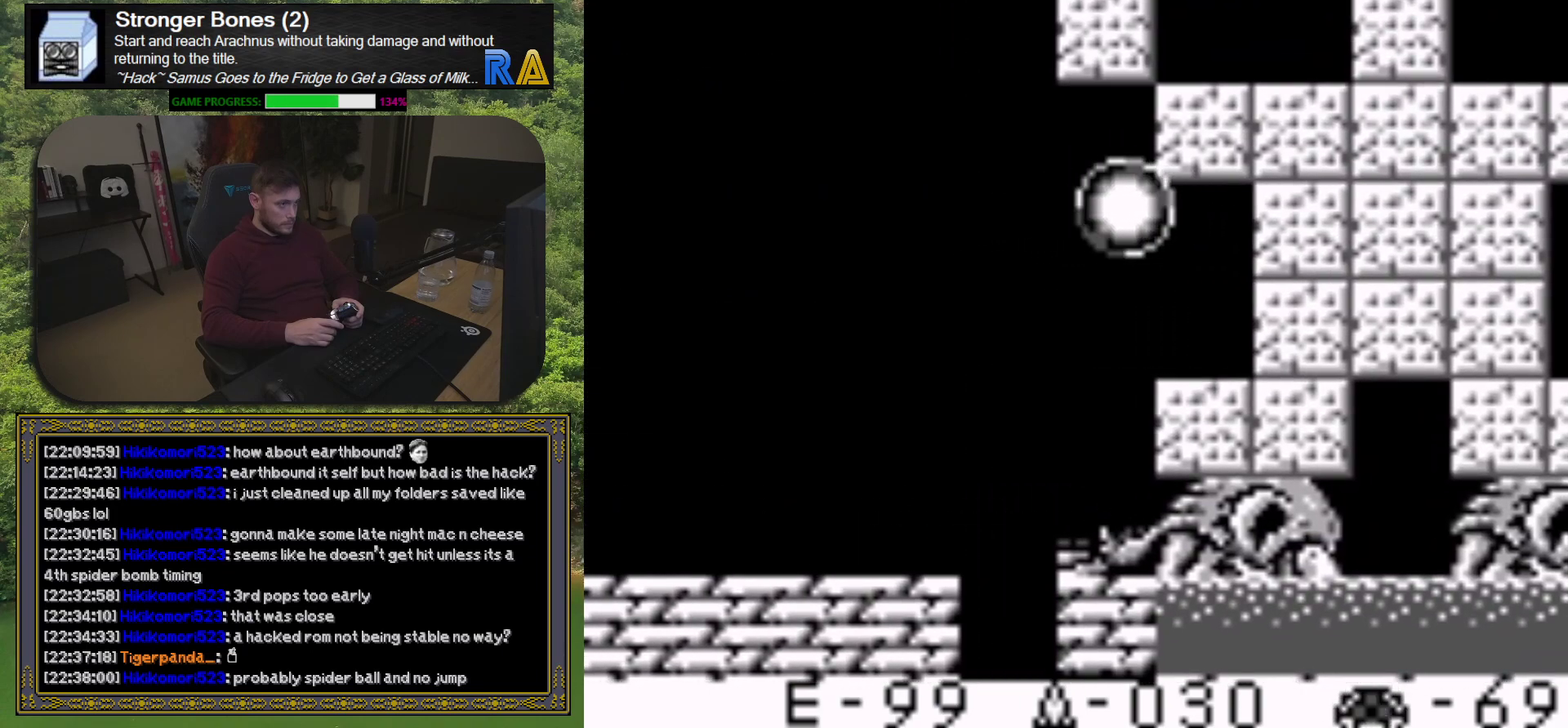
{"buttons": ["DPAD_RIGHT"], "events": []}
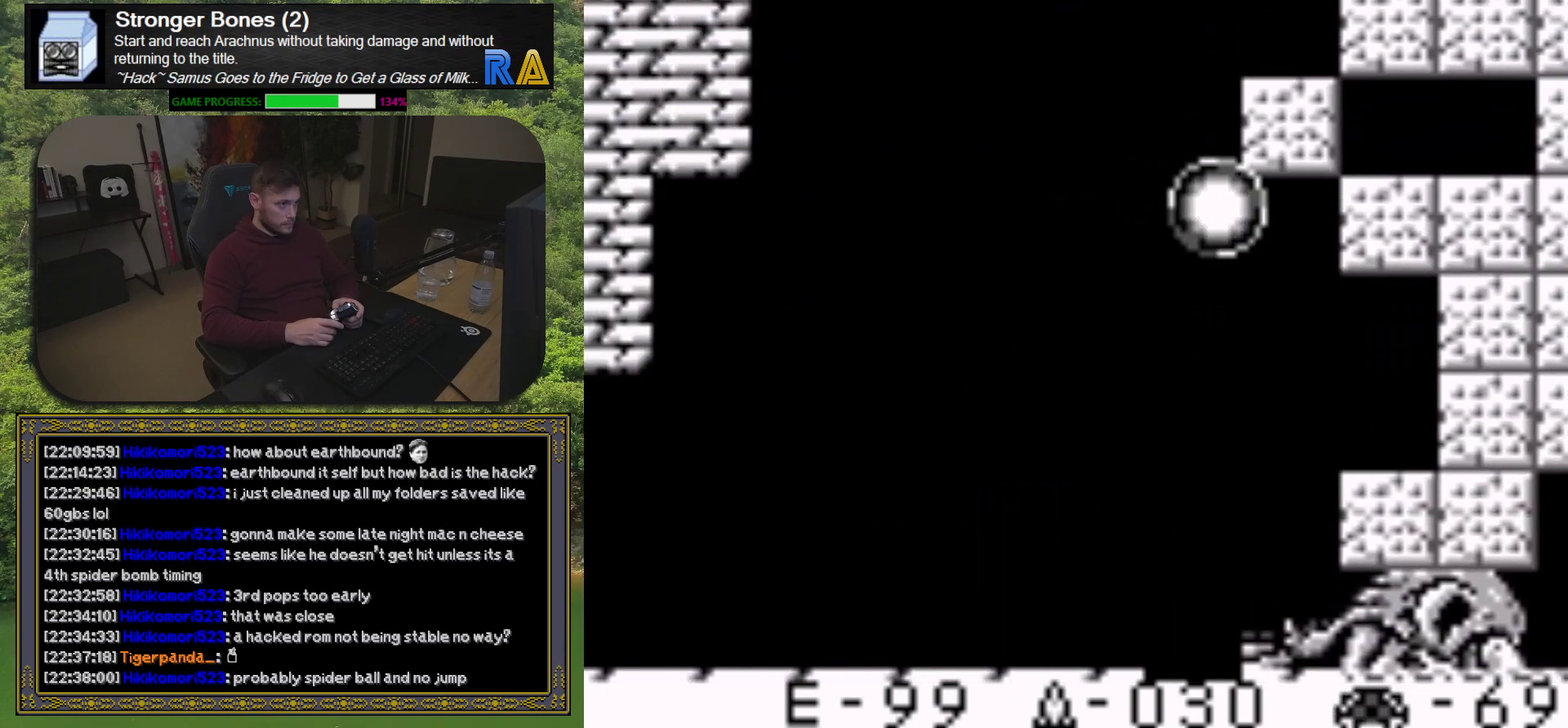
{"buttons": ["DPAD_RIGHT"], "events": []}
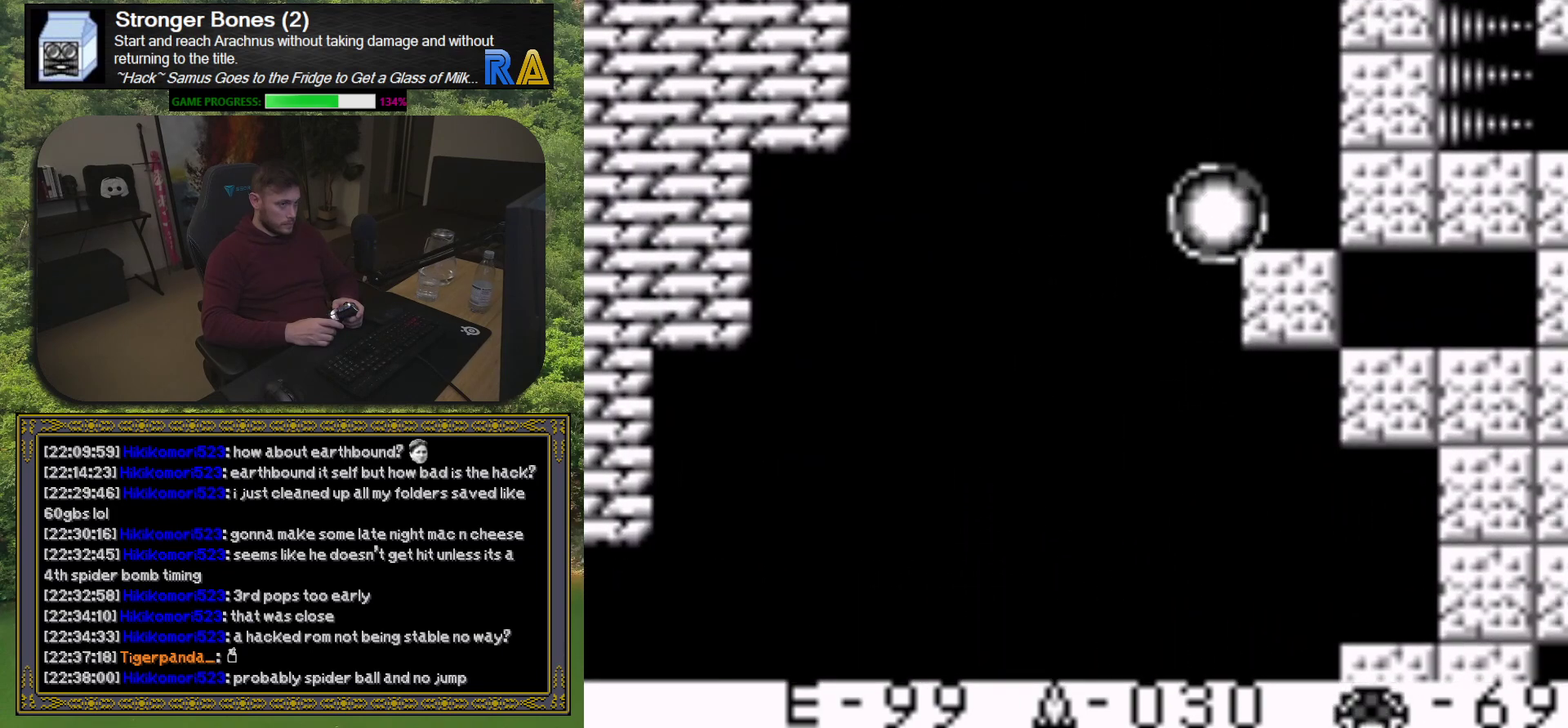
{"buttons": ["DPAD_RIGHT"], "events": []}
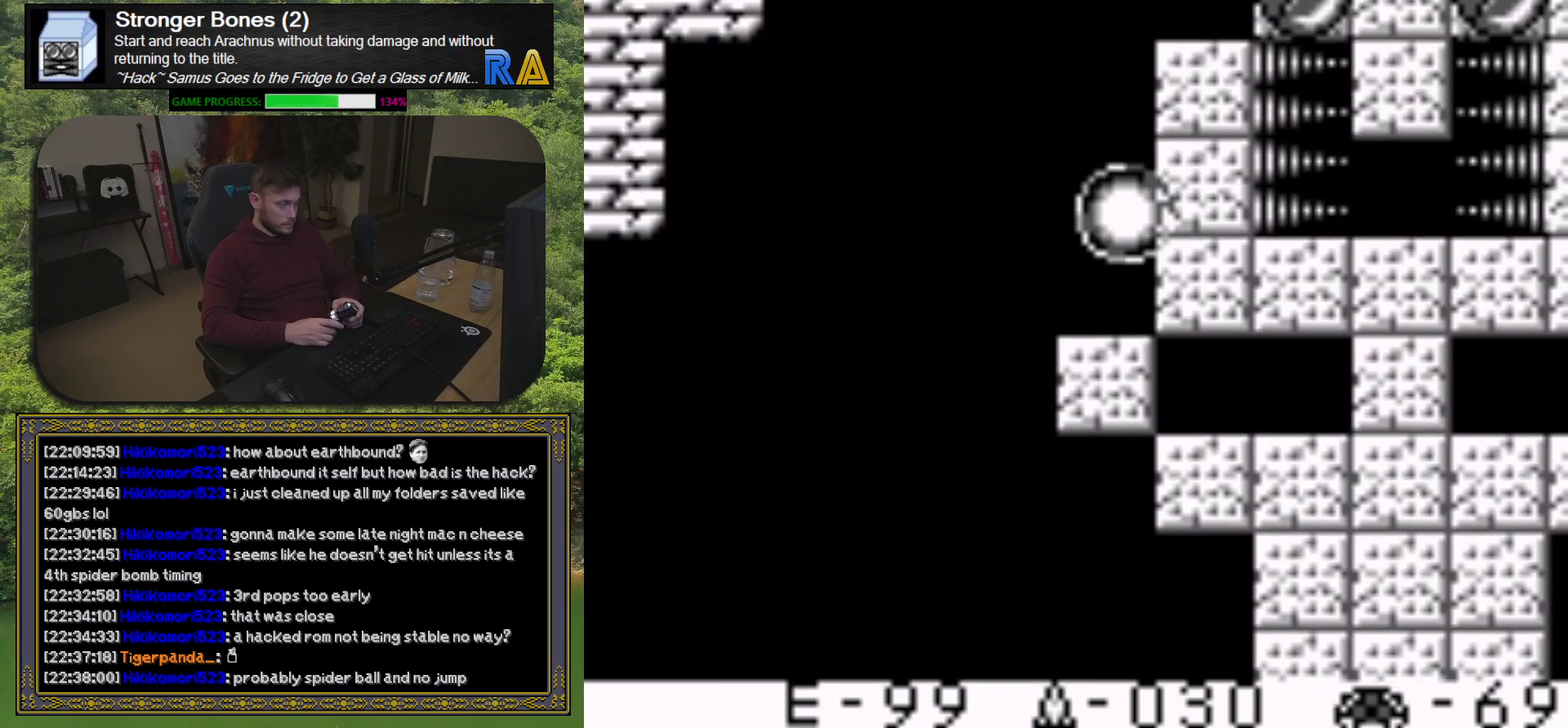
{"buttons": ["DPAD_RIGHT"], "events": []}
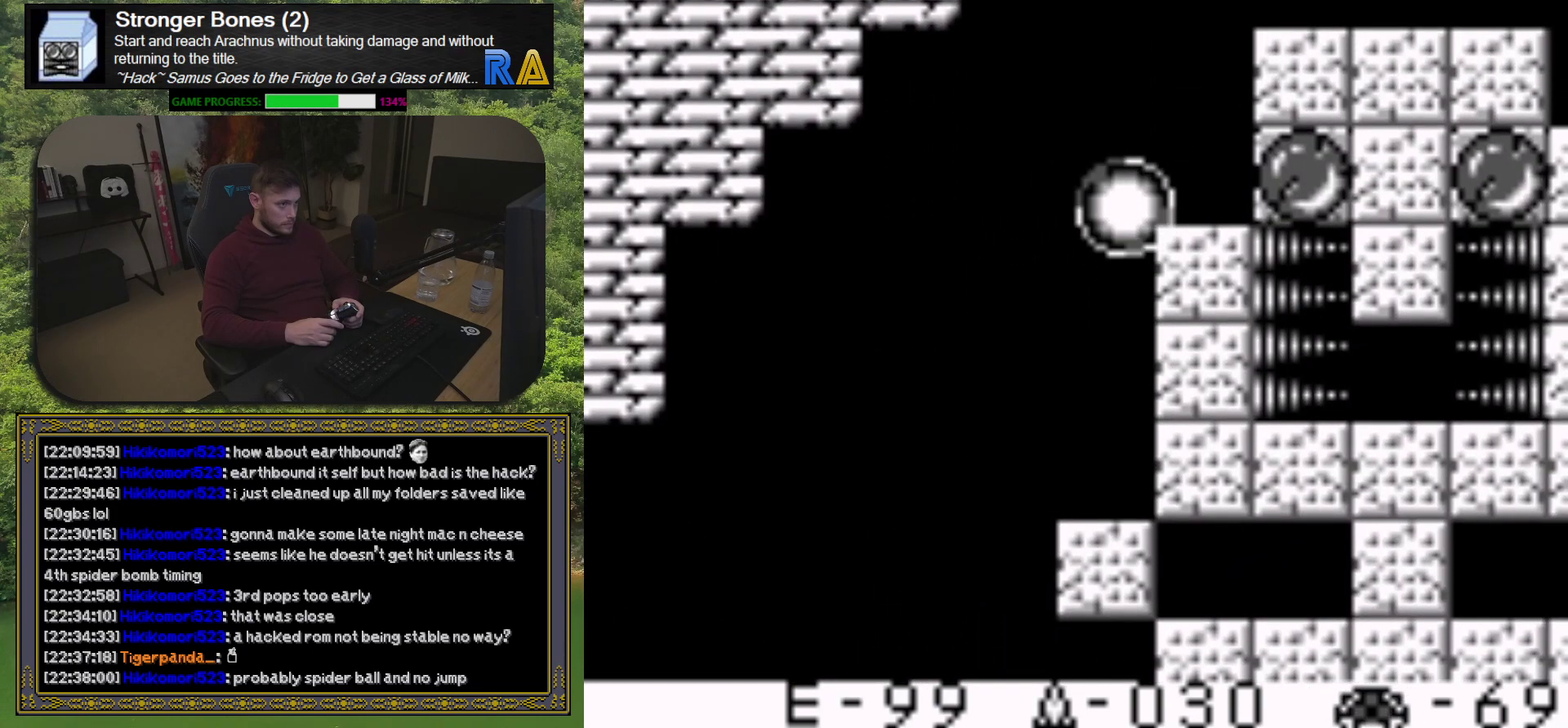
{"buttons": [], "events": [[117, "DPAD_RIGHT", "up"]]}
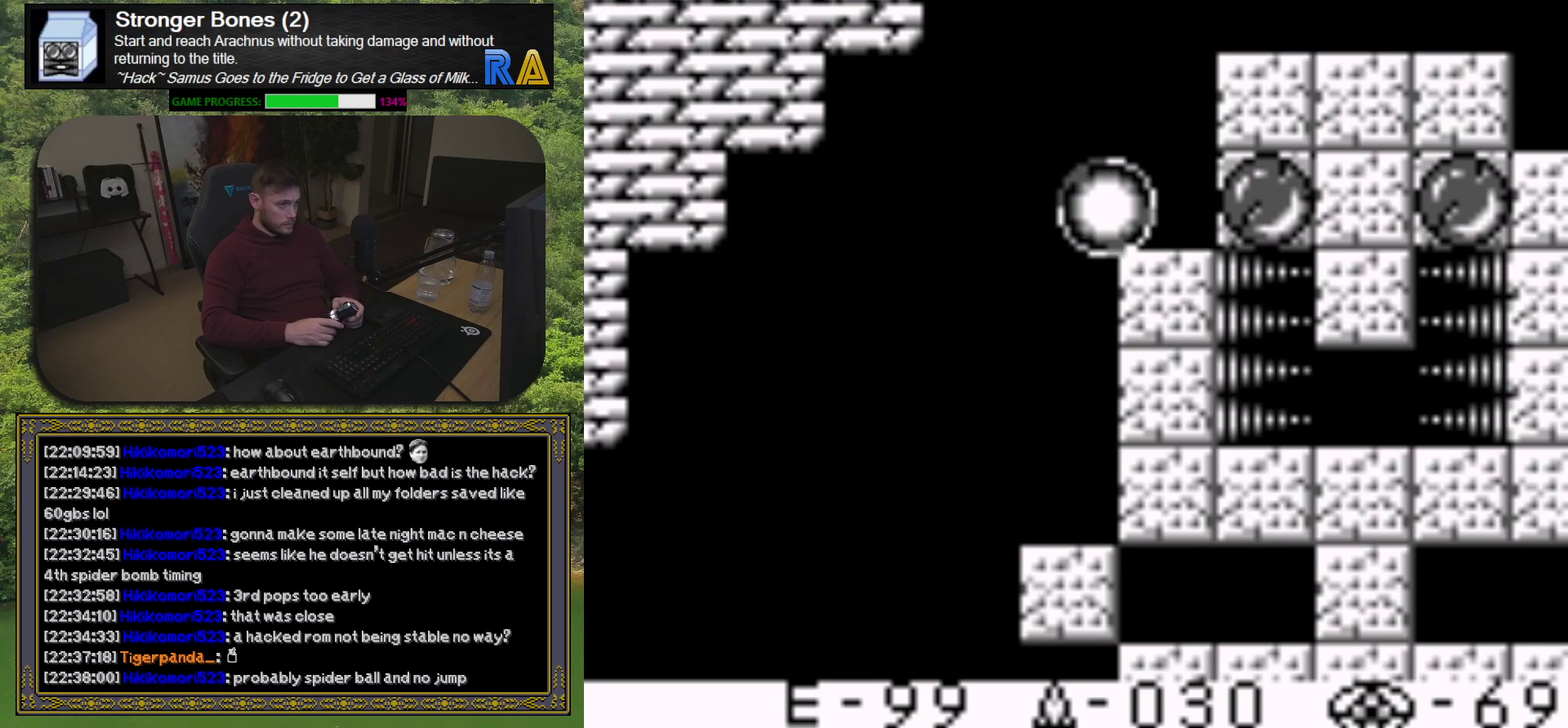
{"buttons": ["DPAD_LEFT"], "events": [[400, "DPAD_LEFT", "down"]]}
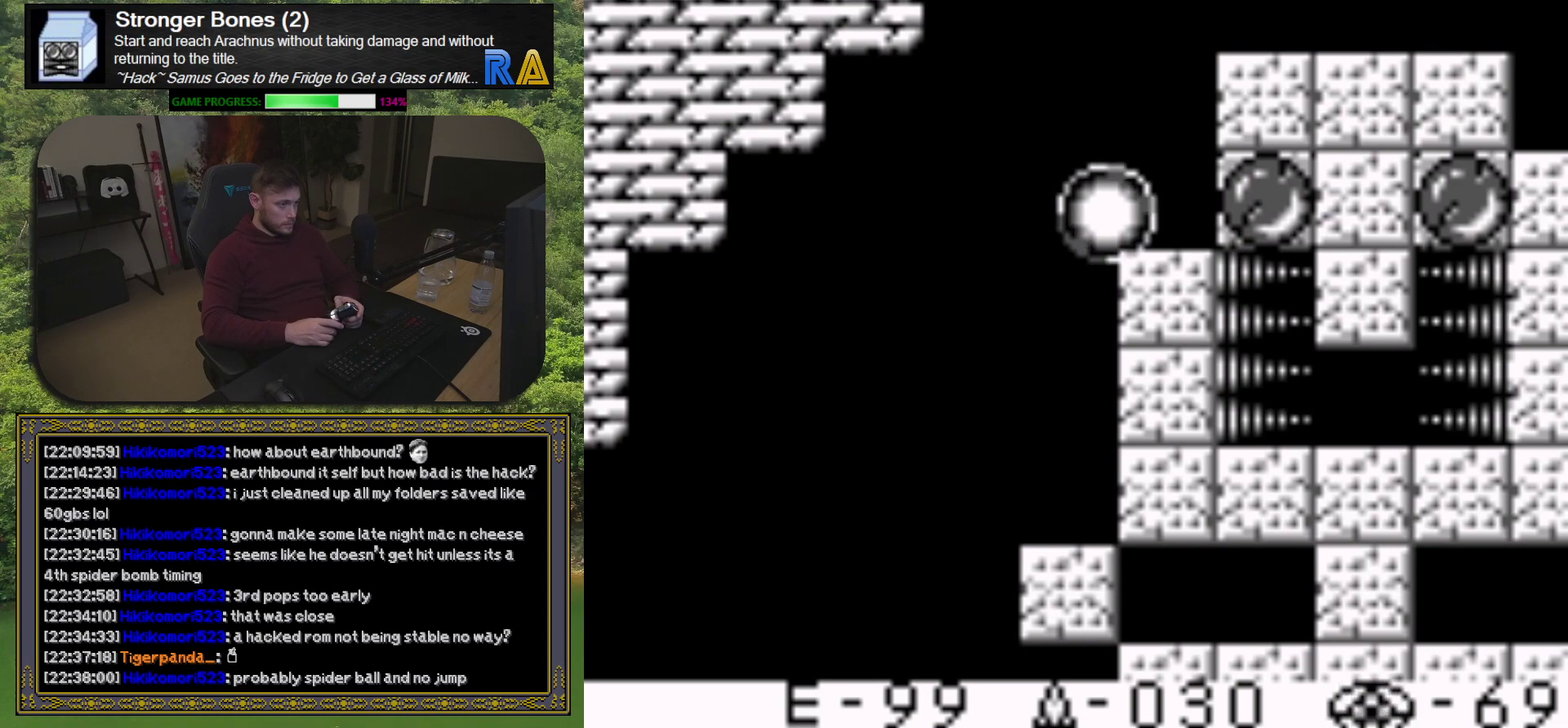
{"buttons": [], "events": [[417, "DPAD_LEFT", "up"]]}
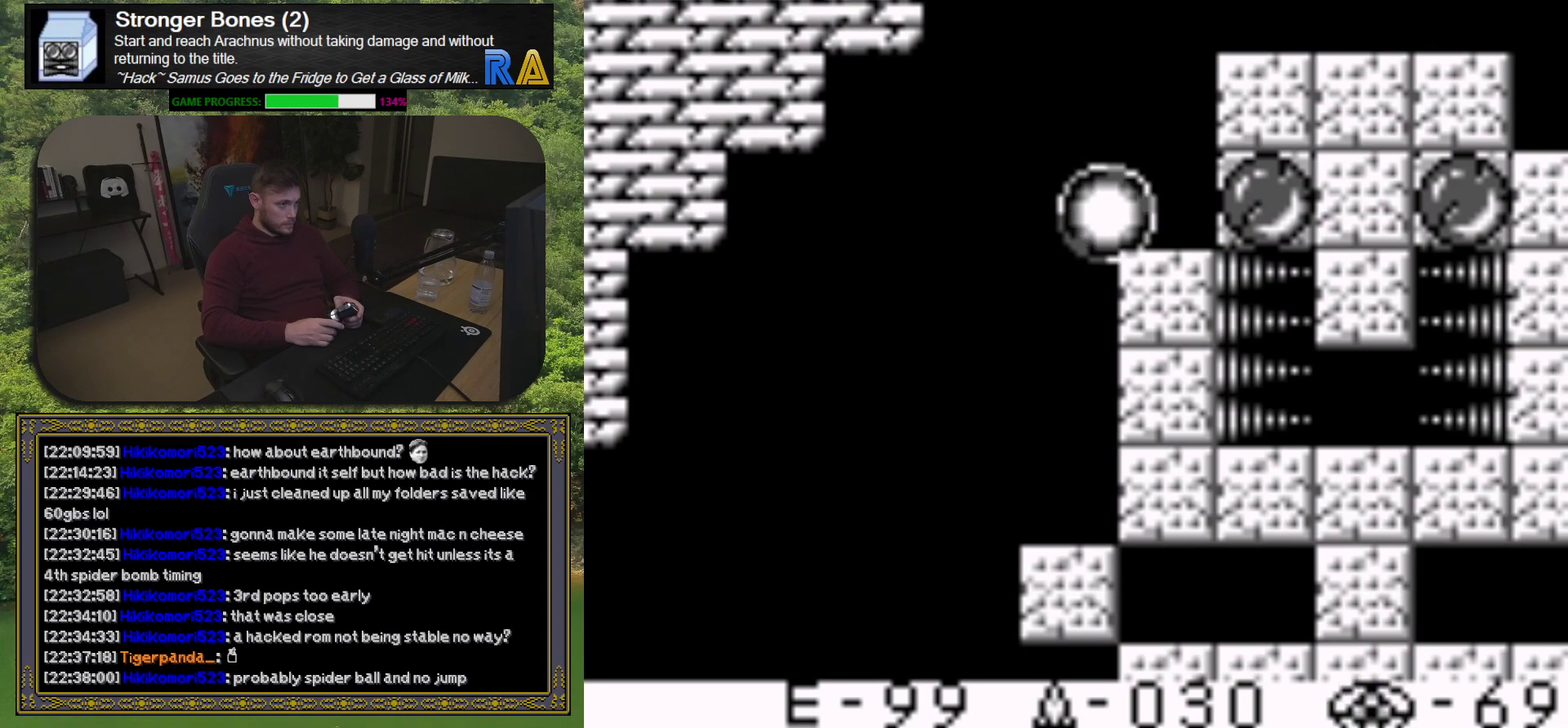
{"buttons": [], "events": []}
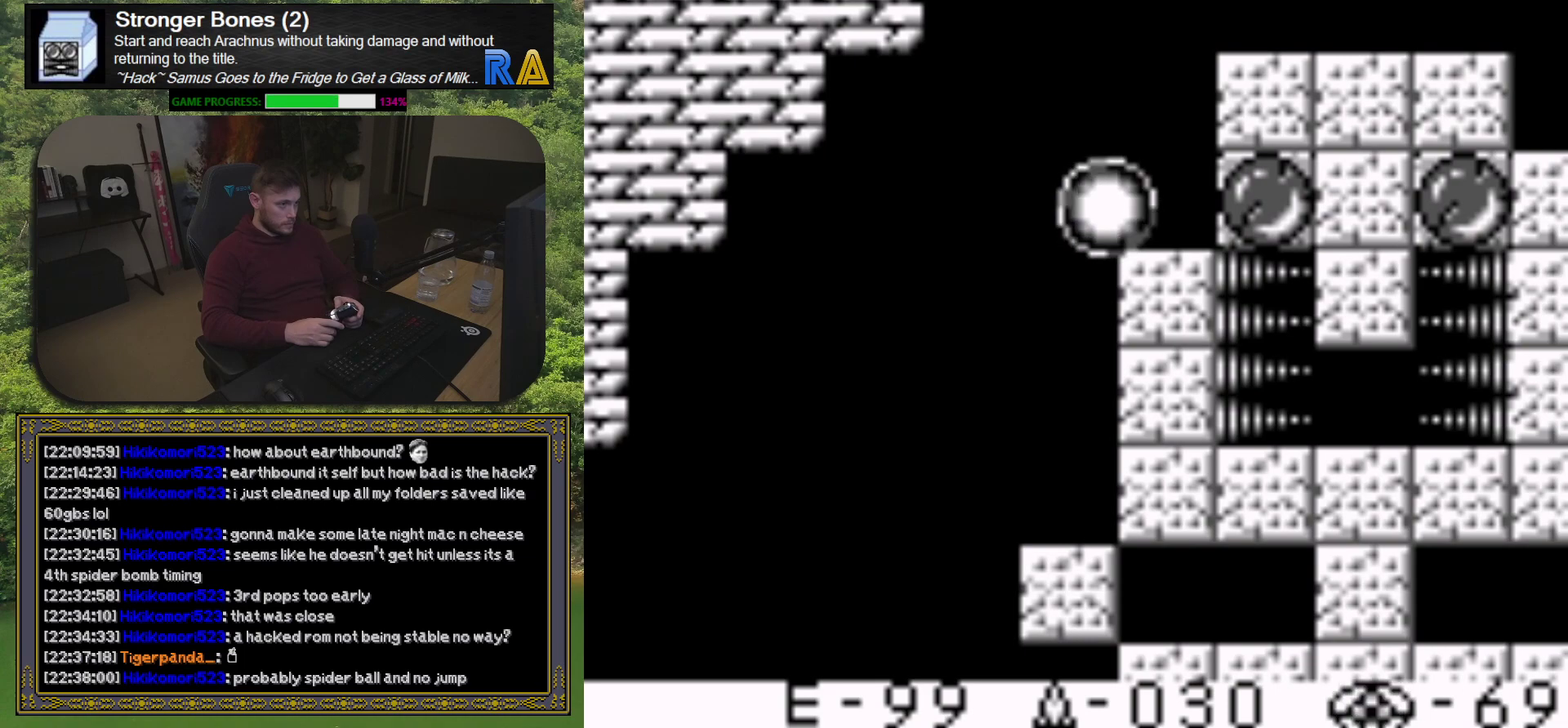
{"buttons": [], "events": [[250, "DPAD_UP", "down"], [300, "DPAD_UP", "up"]]}
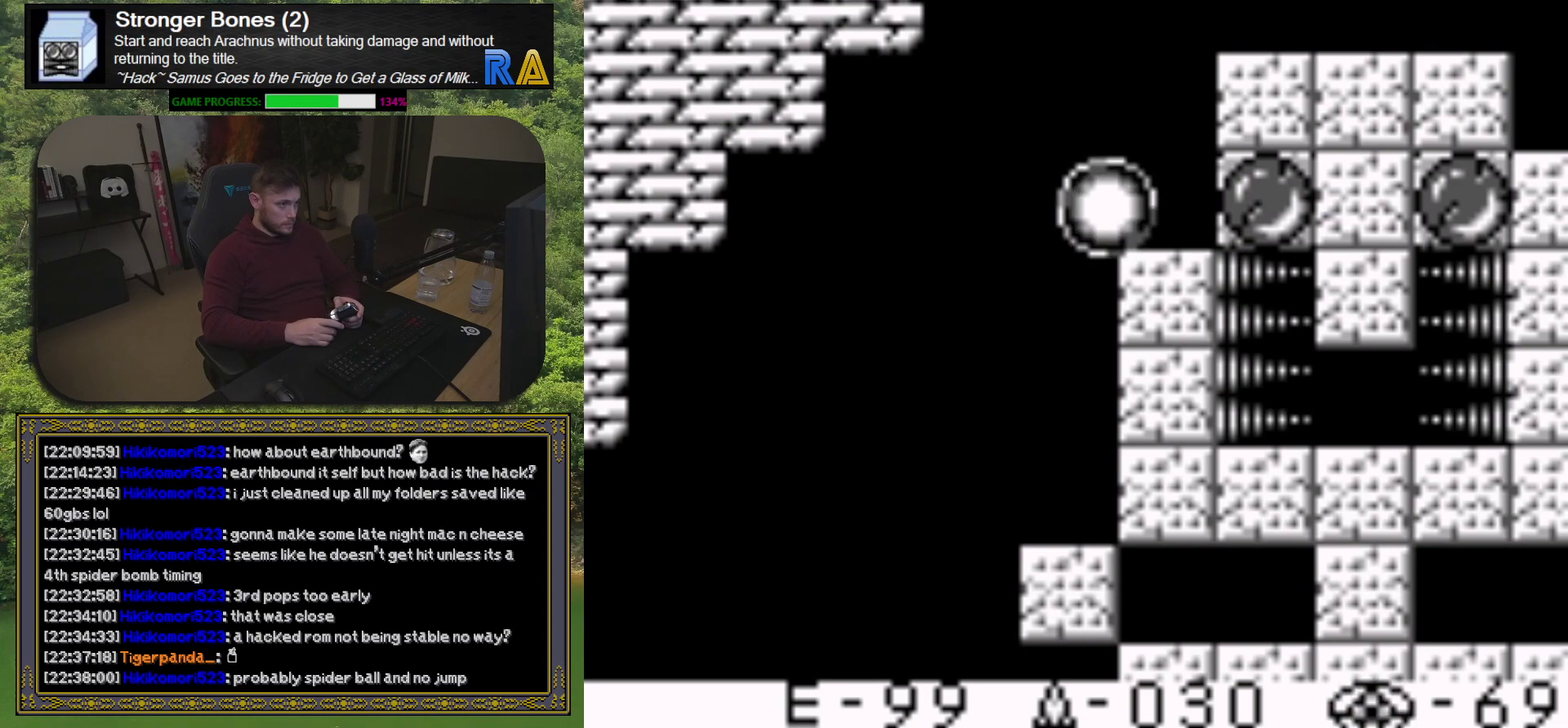
{"buttons": [], "events": []}
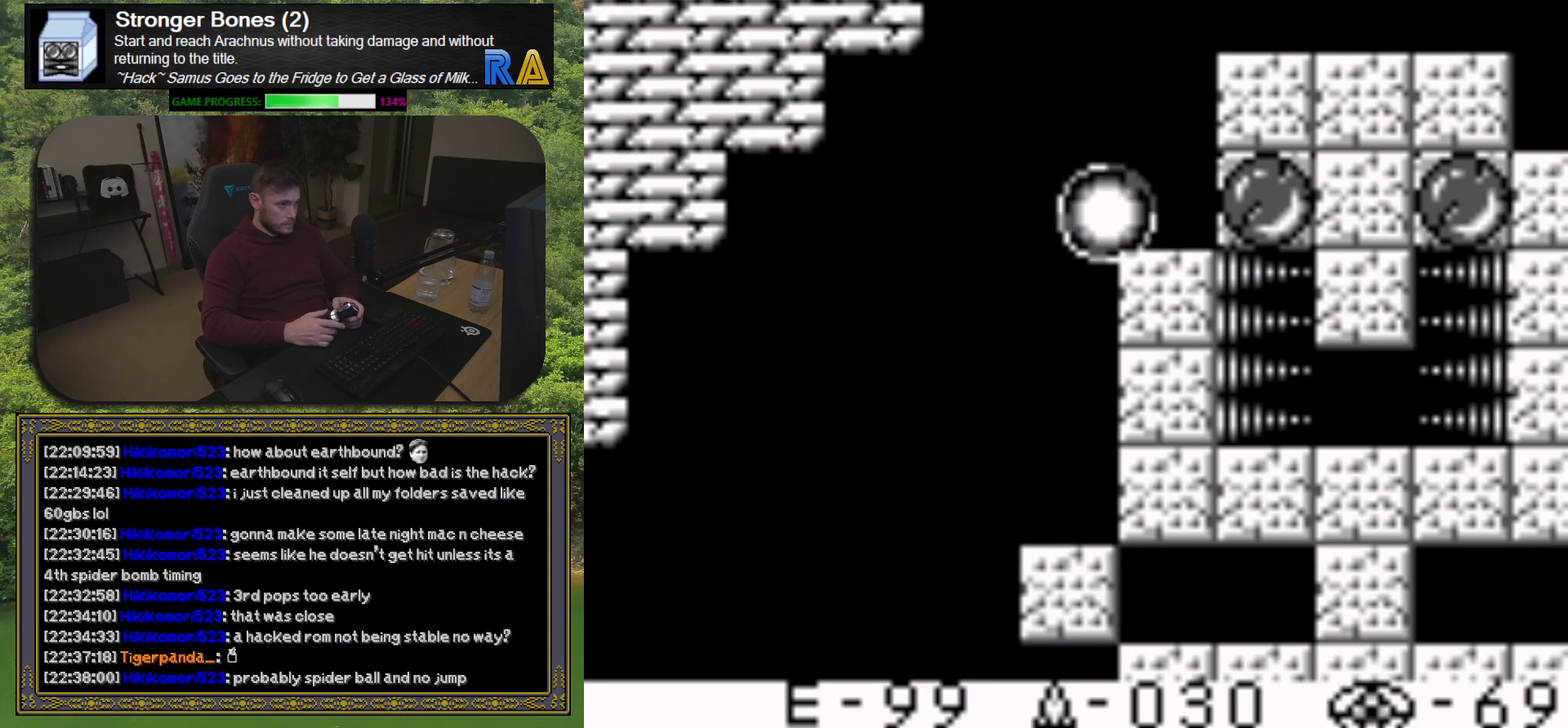
{"buttons": [], "events": []}
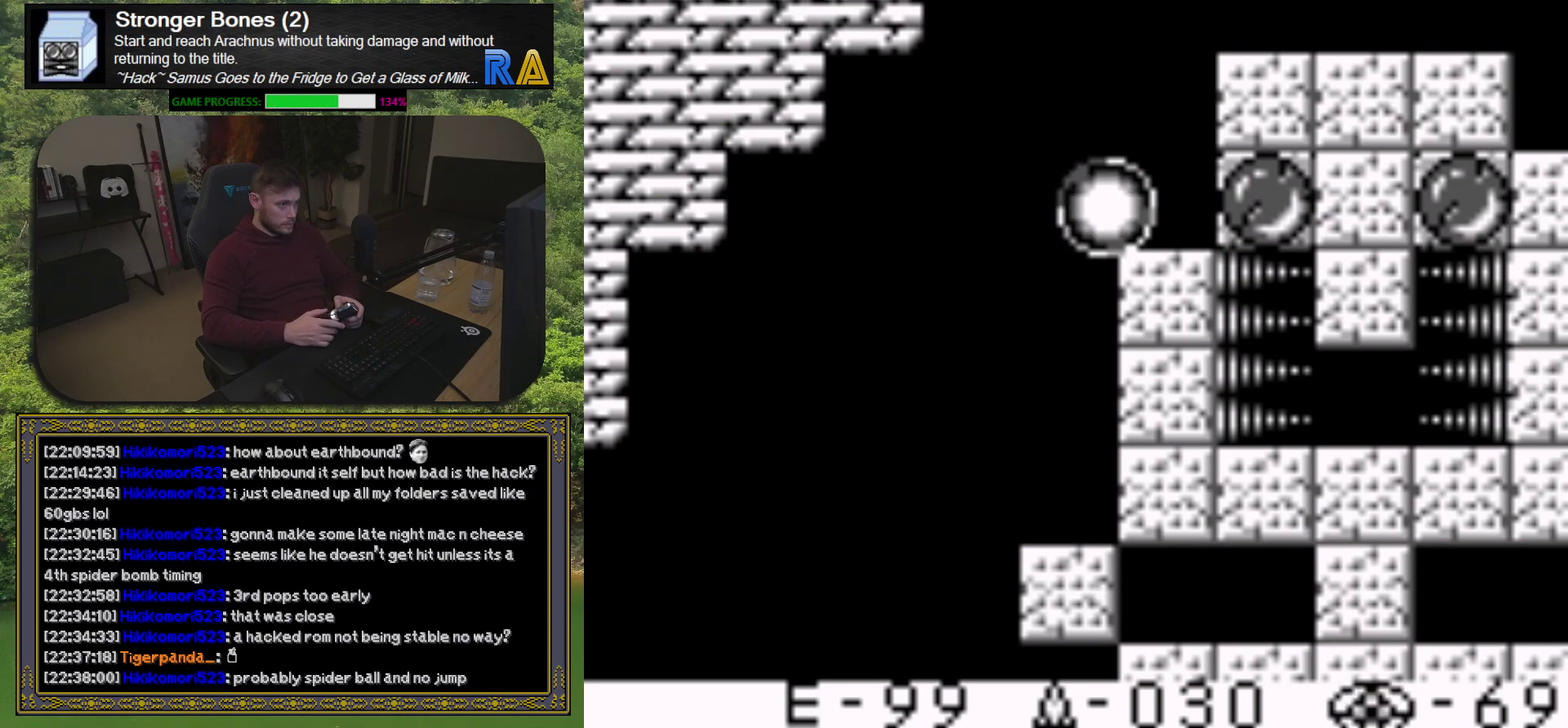
{"buttons": [], "events": [[267, "DPAD_LEFT", "down"], [350, "DPAD_LEFT", "up"]]}
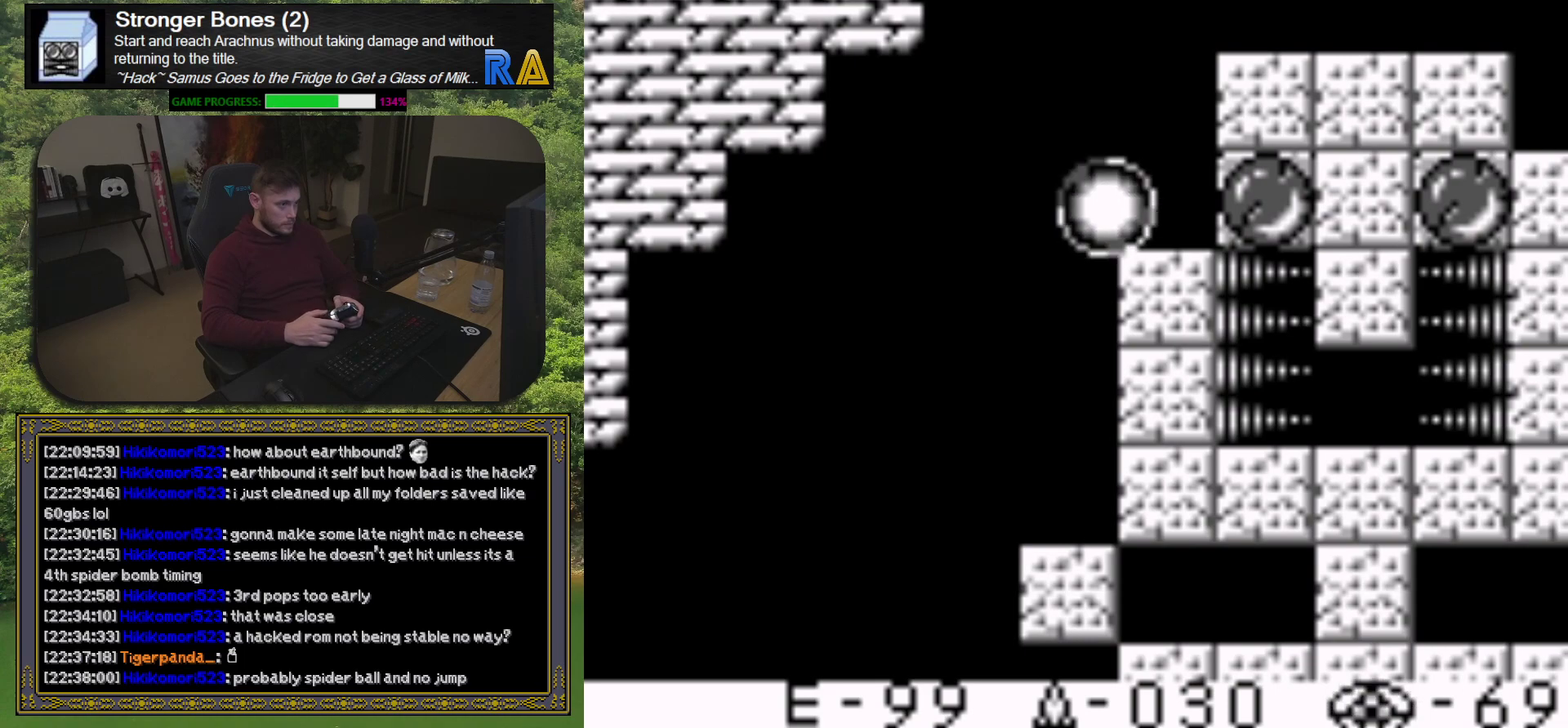
{"buttons": [], "events": [[317, "DPAD_DOWN", "down"], [383, "DPAD_DOWN", "up"]]}
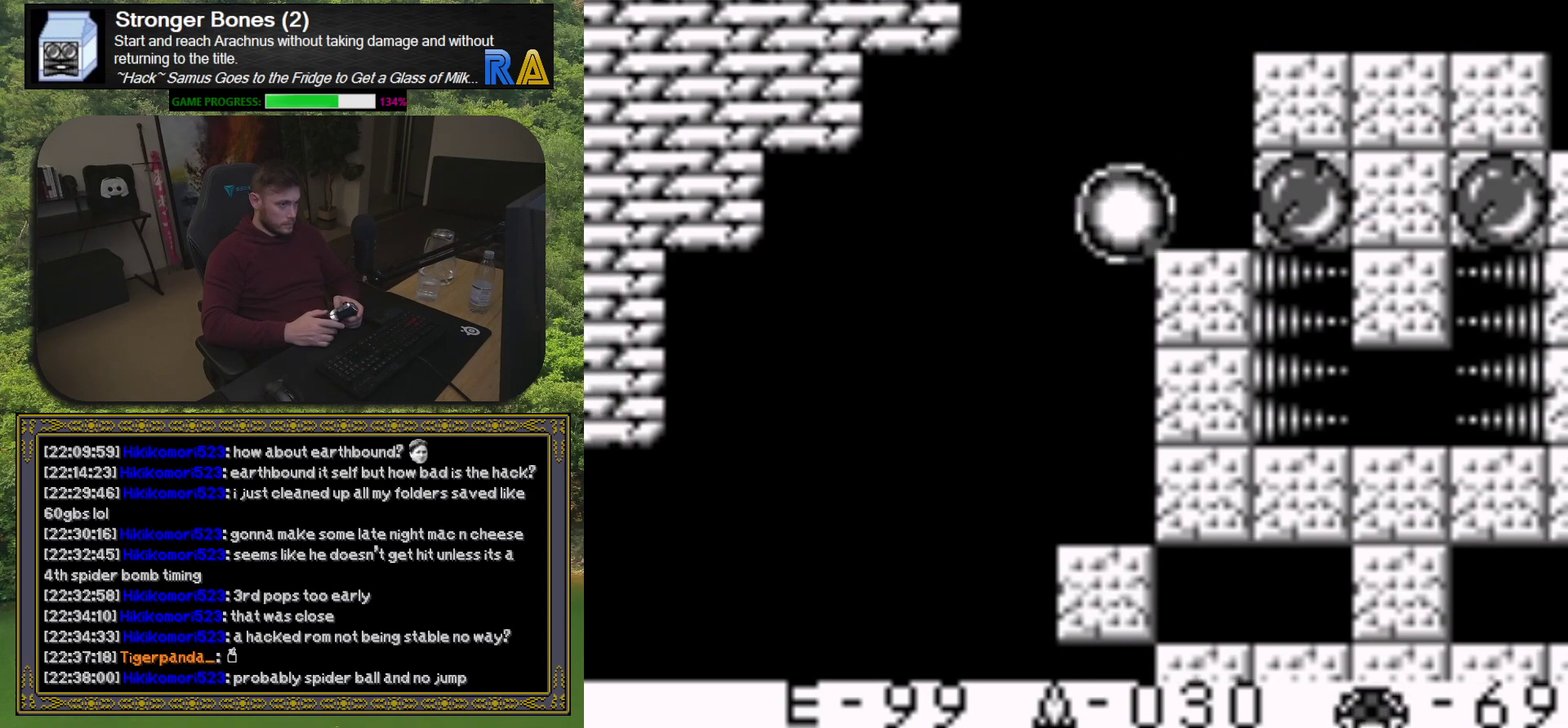
{"buttons": ["DPAD_LEFT"], "events": [[17, "DPAD_LEFT", "down"], [167, "DPAD_LEFT", "up"], [333, "DPAD_LEFT", "down"]]}
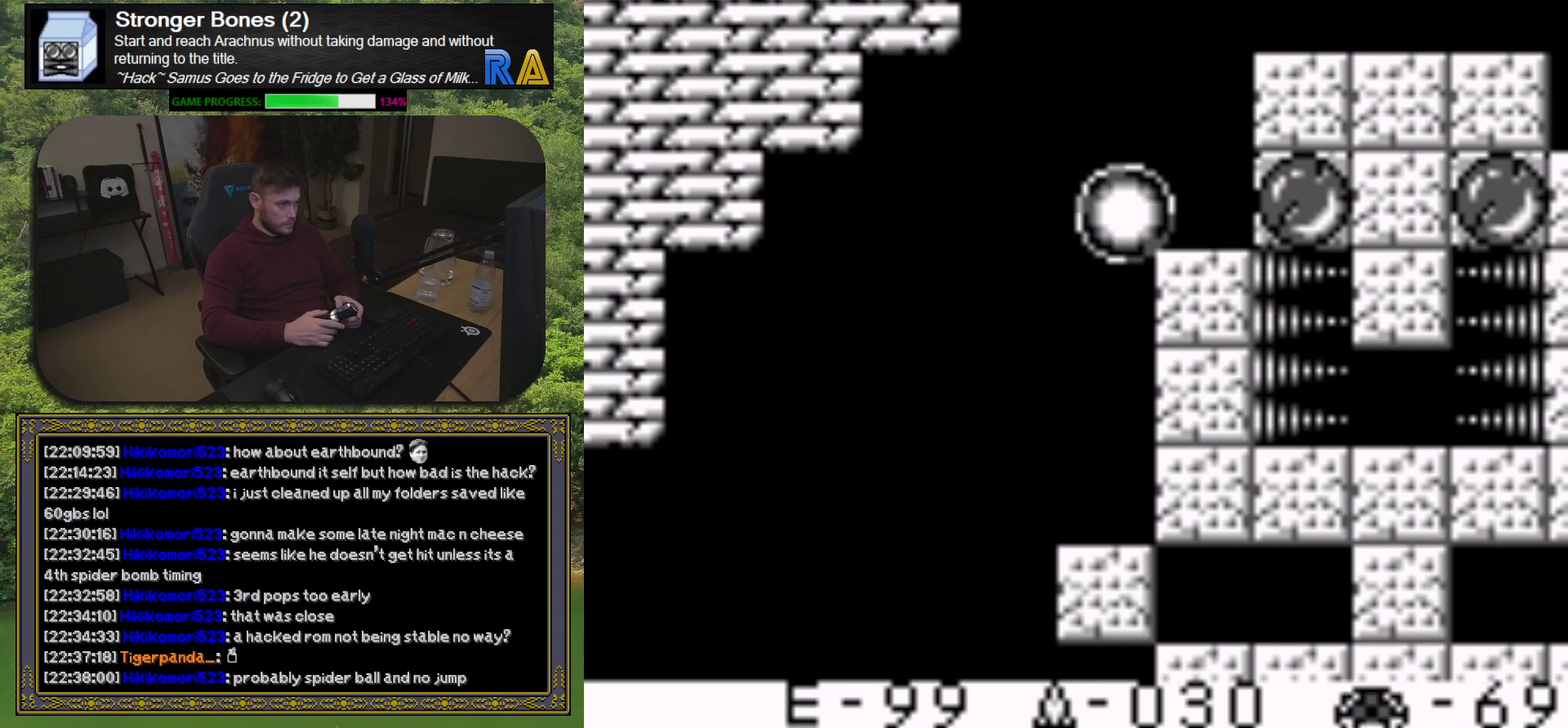
{"buttons": [], "events": [[100, "DPAD_LEFT", "up"], [250, "DPAD_RIGHT", "down"], [367, "DPAD_RIGHT", "up"]]}
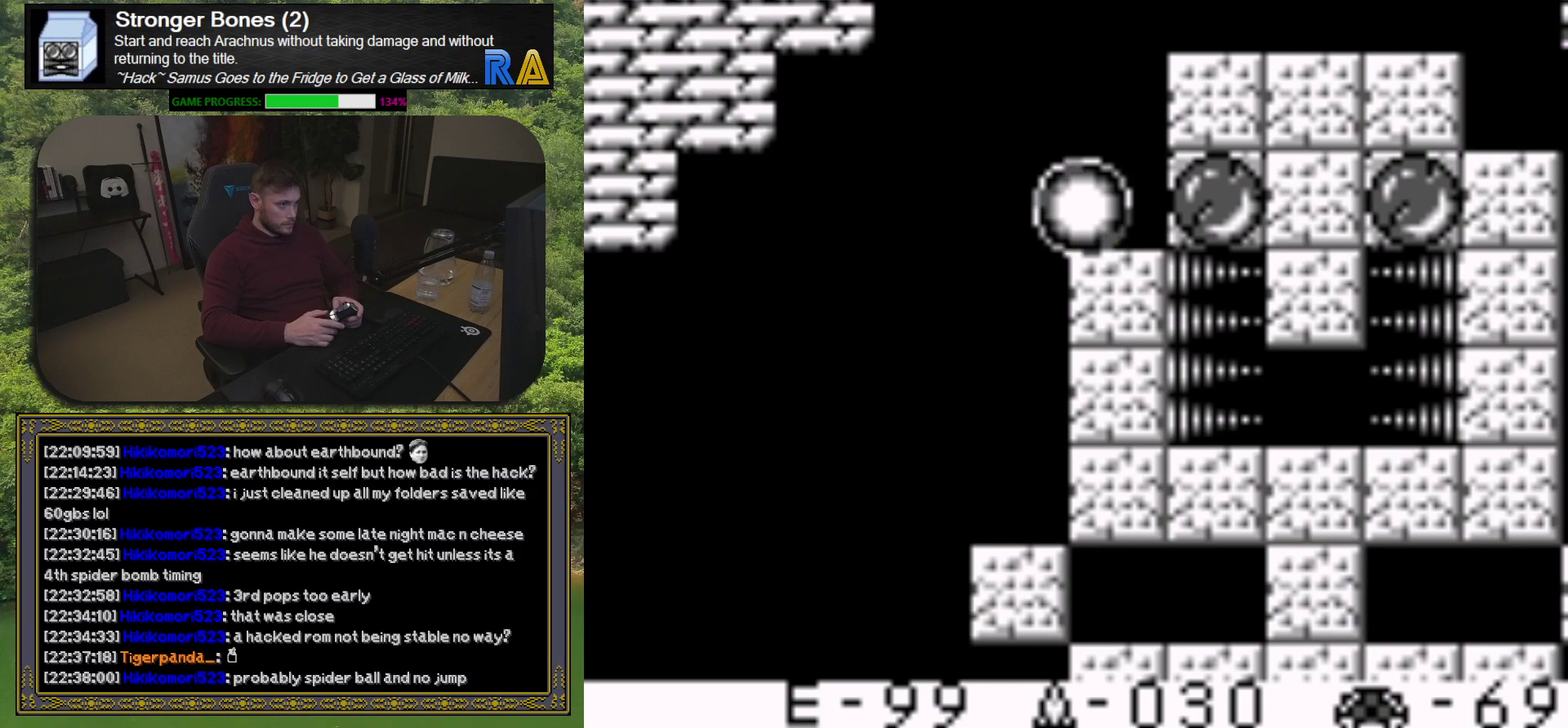
{"buttons": ["DPAD_LEFT"], "events": [[50, "DPAD_LEFT", "down"]]}
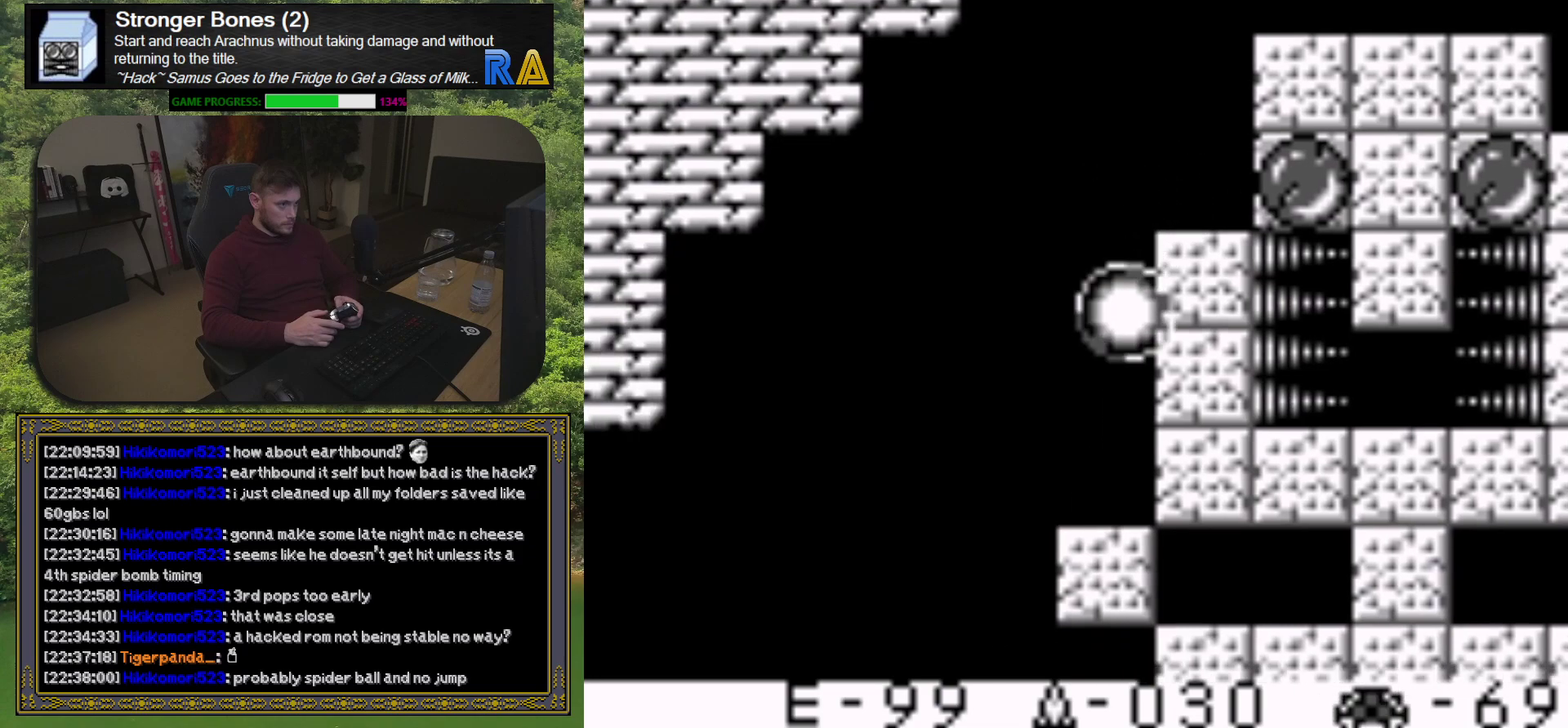
{"buttons": ["DPAD_LEFT"], "events": []}
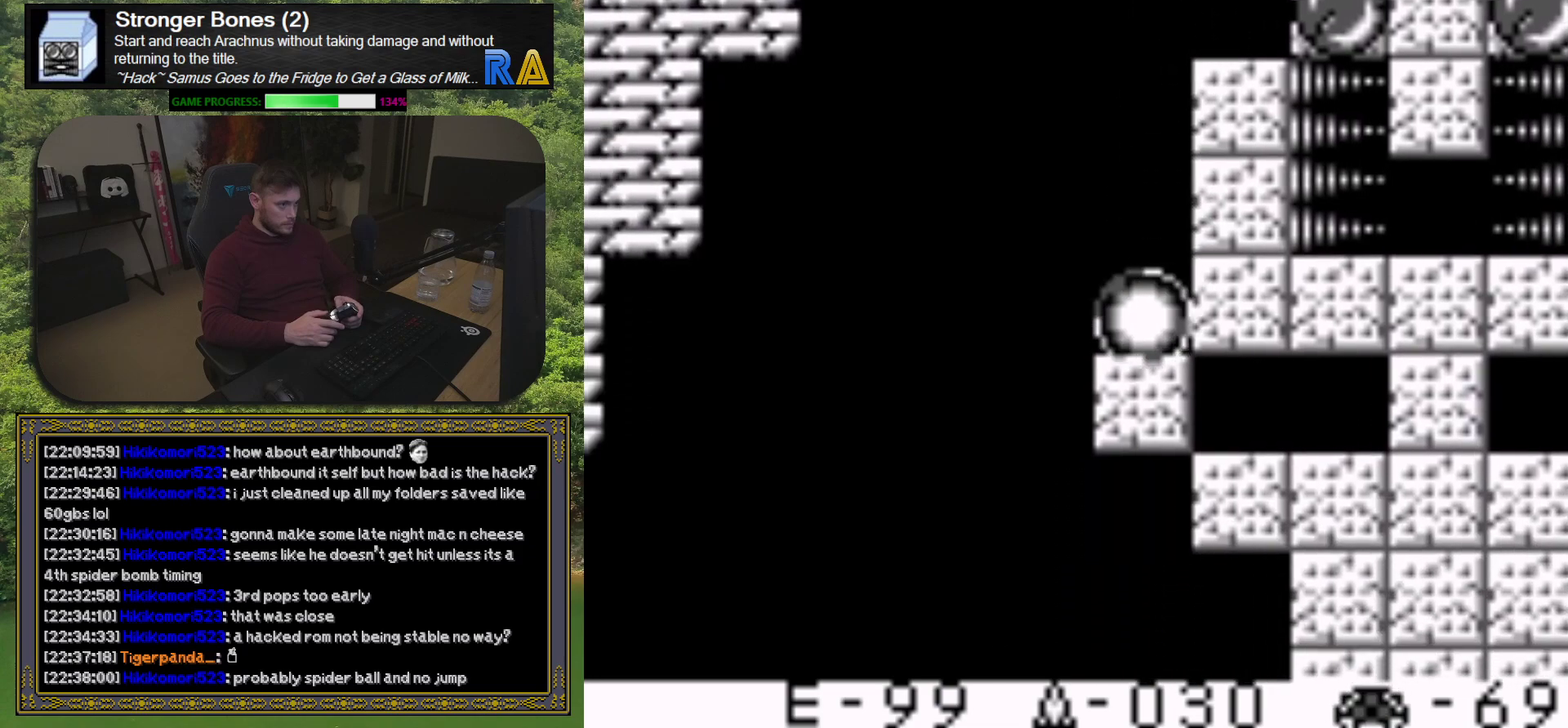
{"buttons": [], "events": [[50, "DPAD_LEFT", "up"]]}
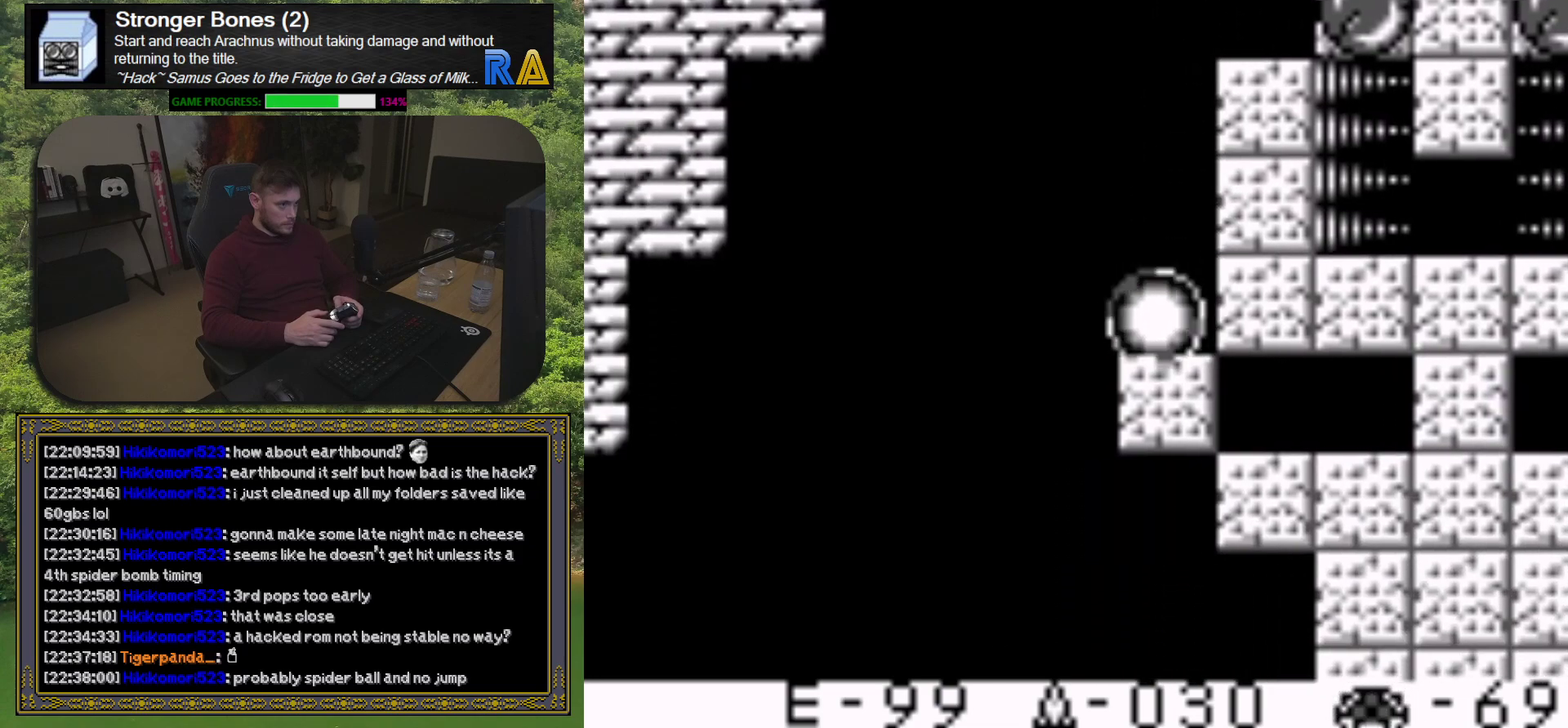
{"buttons": [], "events": []}
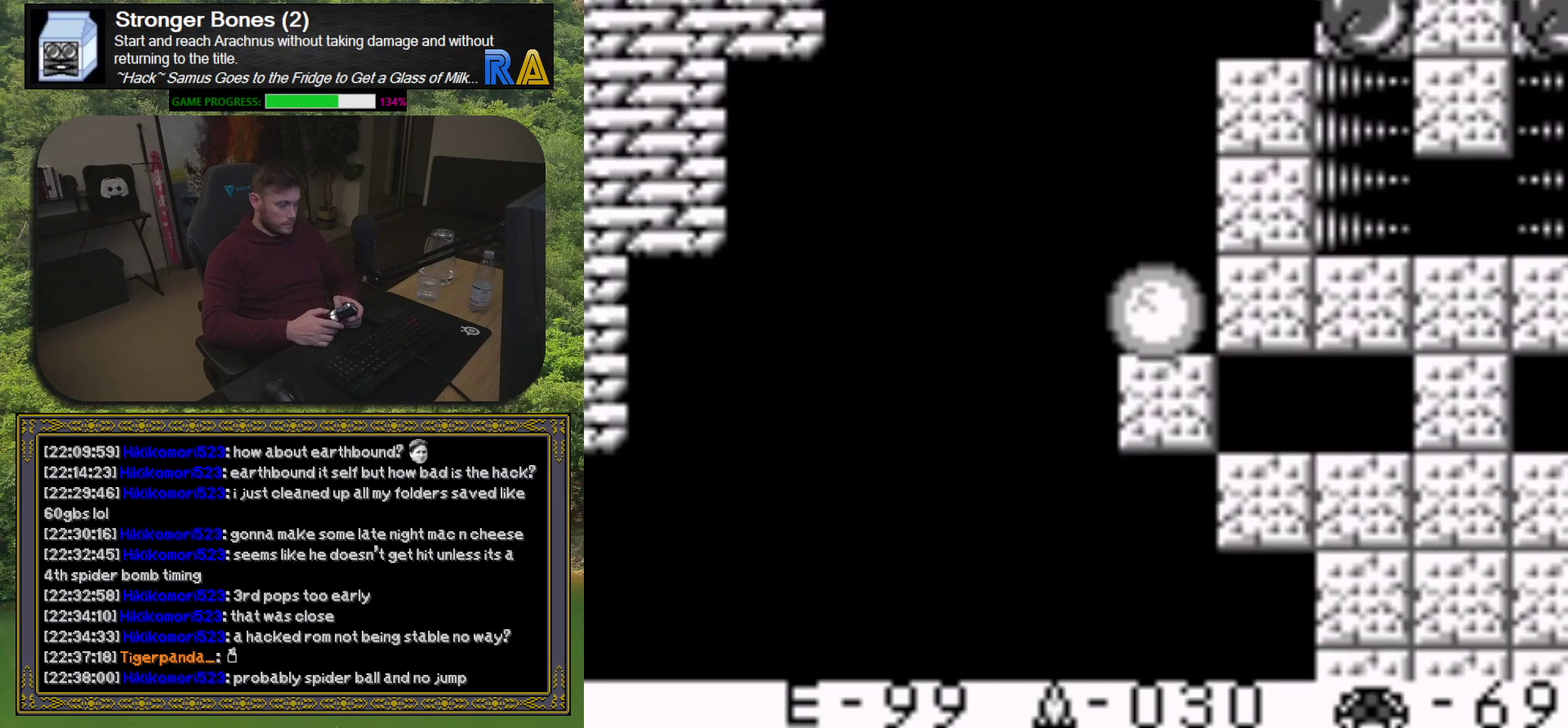
{"buttons": [], "events": [[300, "X", "down"], [383, "X", "up"]]}
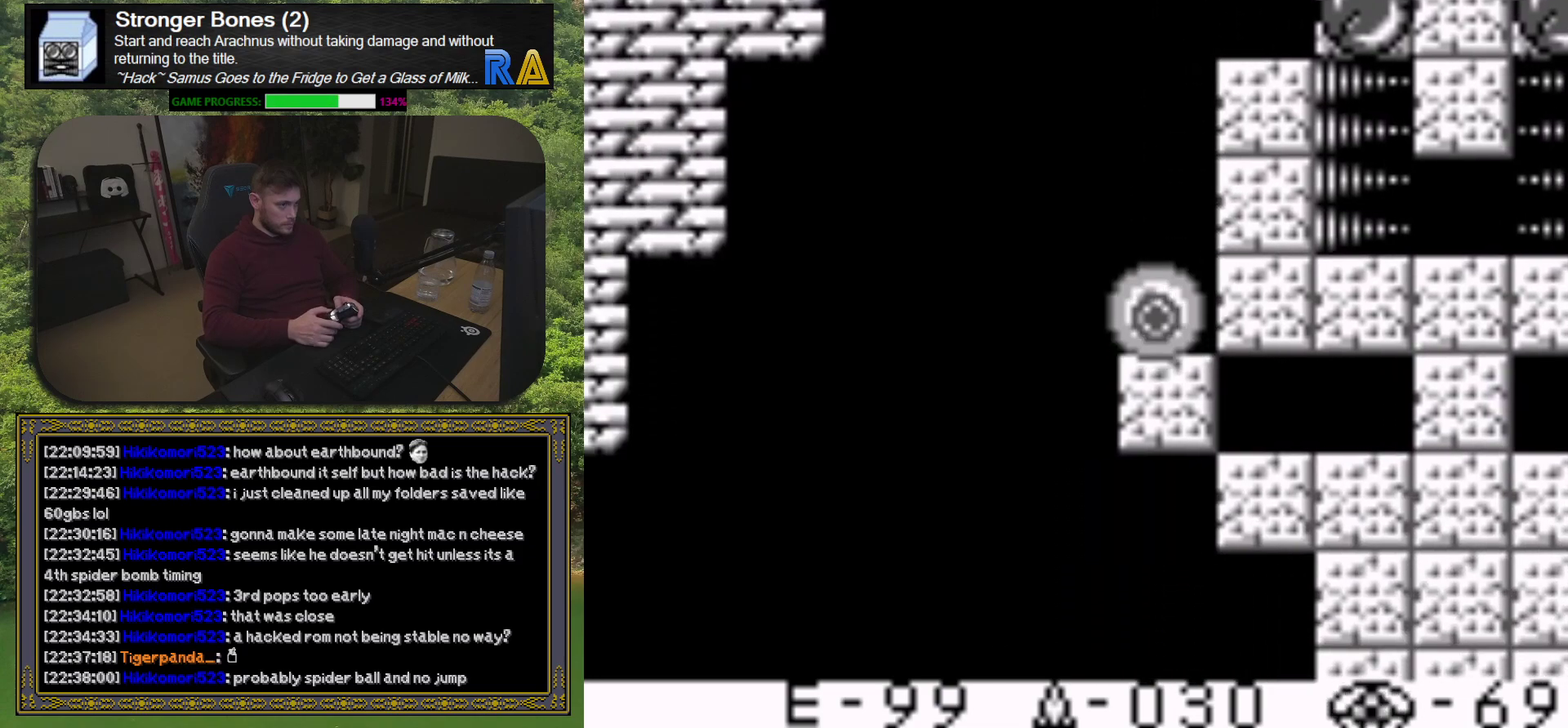
{"buttons": [], "events": [[133, "X", "down"], [200, "X", "up"], [333, "X", "down"], [417, "X", "up"]]}
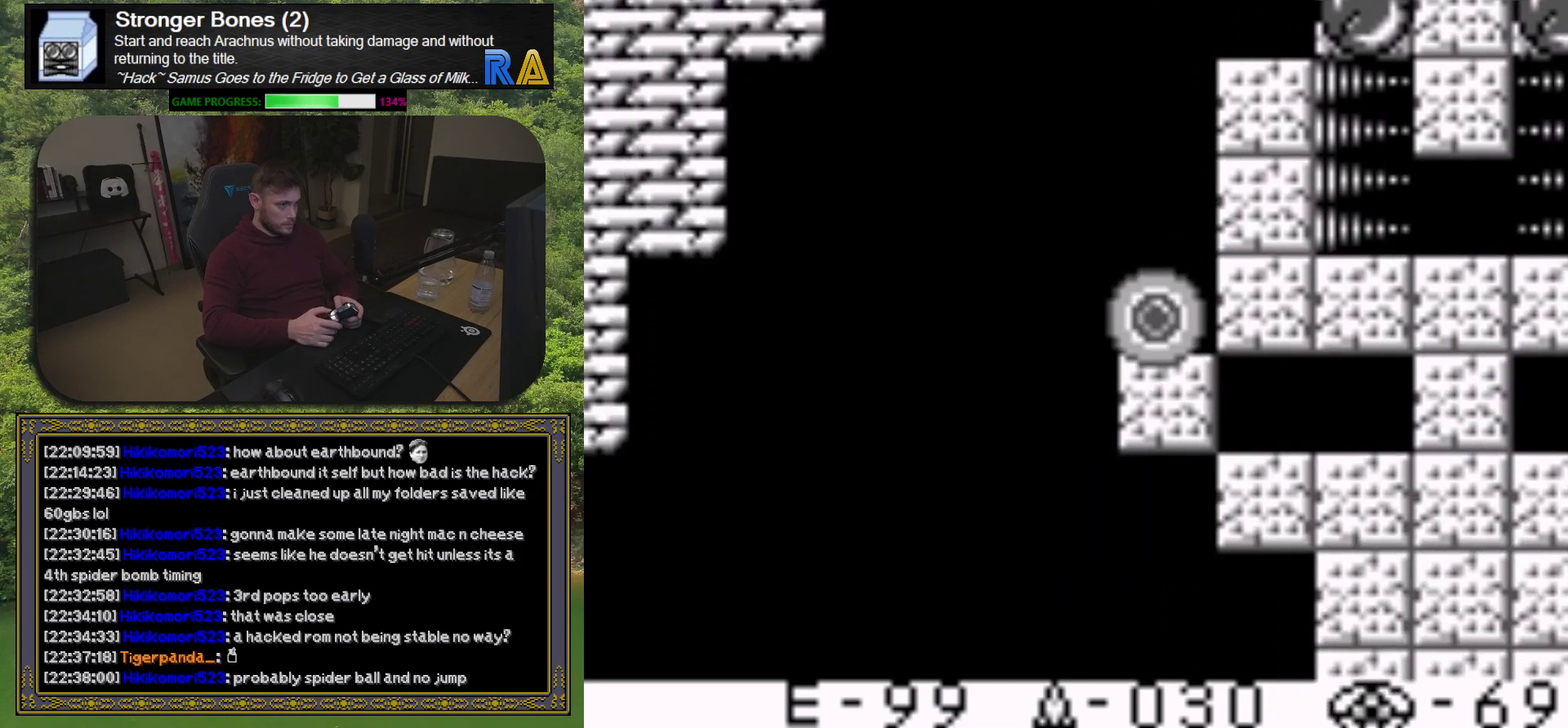
{"buttons": ["X", "DPAD_LEFT"], "events": [[67, "X", "down"], [100, "DPAD_LEFT", "down"], [183, "X", "up"], [250, "X", "down"], [350, "X", "up"], [483, "X", "down"]]}
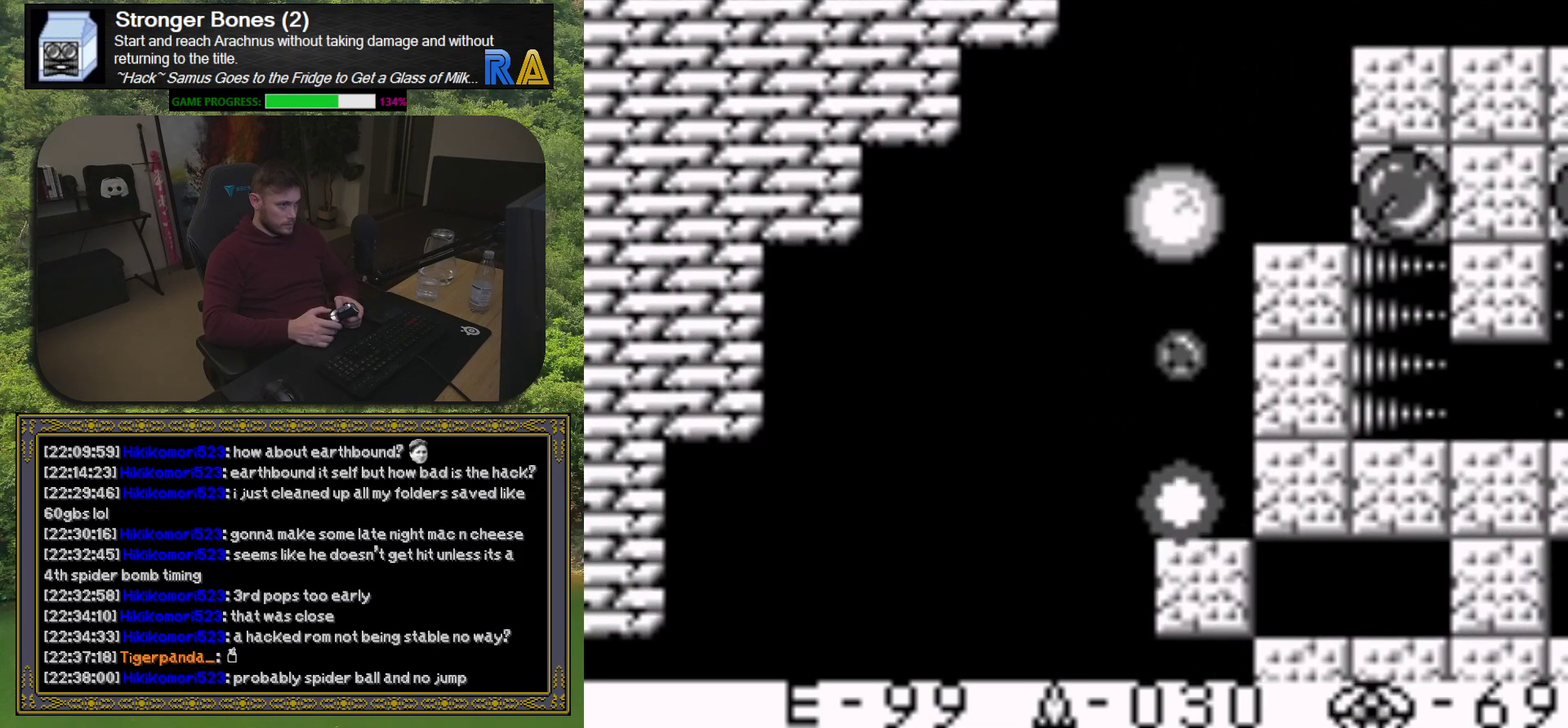
{"buttons": ["X", "DPAD_LEFT"], "events": [[100, "X", "up"], [233, "X", "down"], [350, "X", "up"], [450, "X", "down"]]}
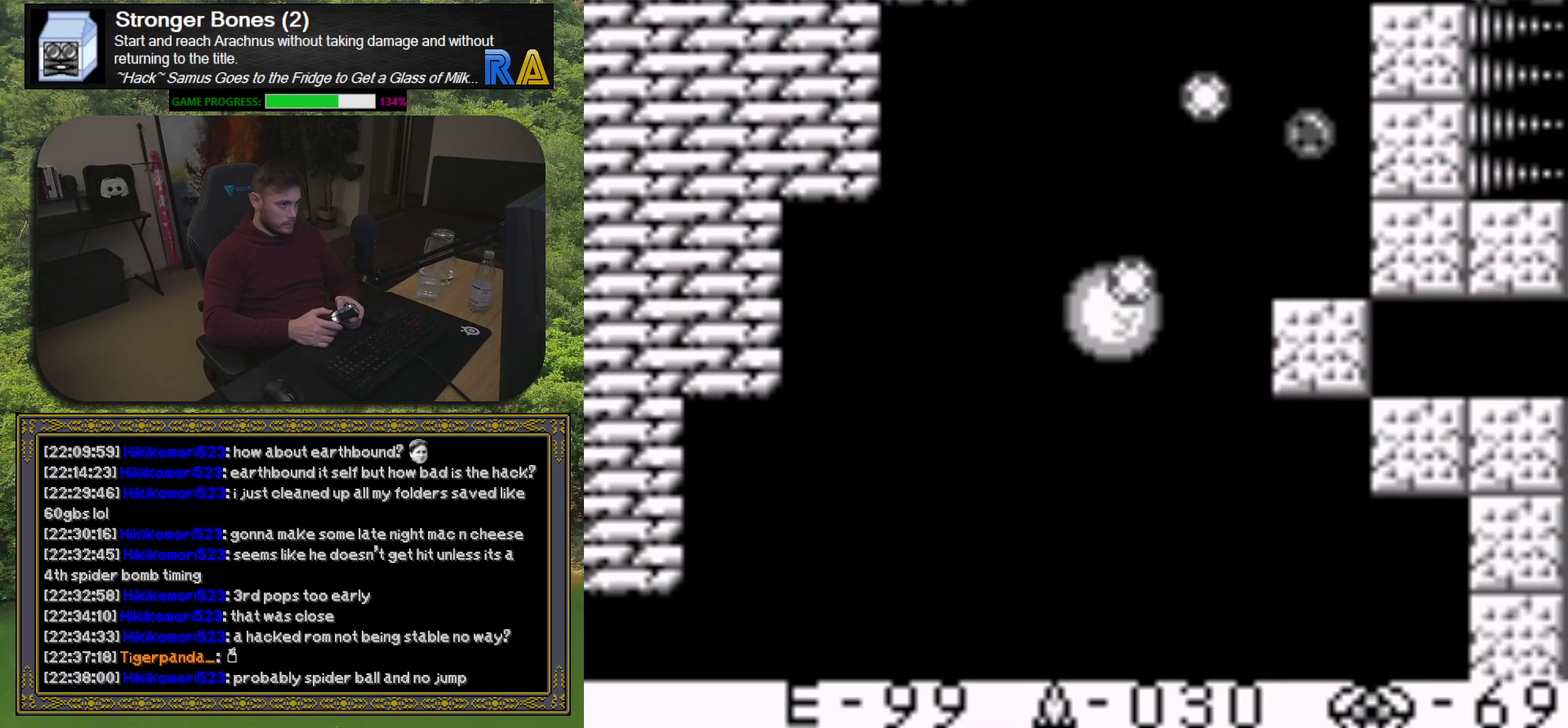
{"buttons": ["DPAD_LEFT"], "events": [[67, "X", "up"]]}
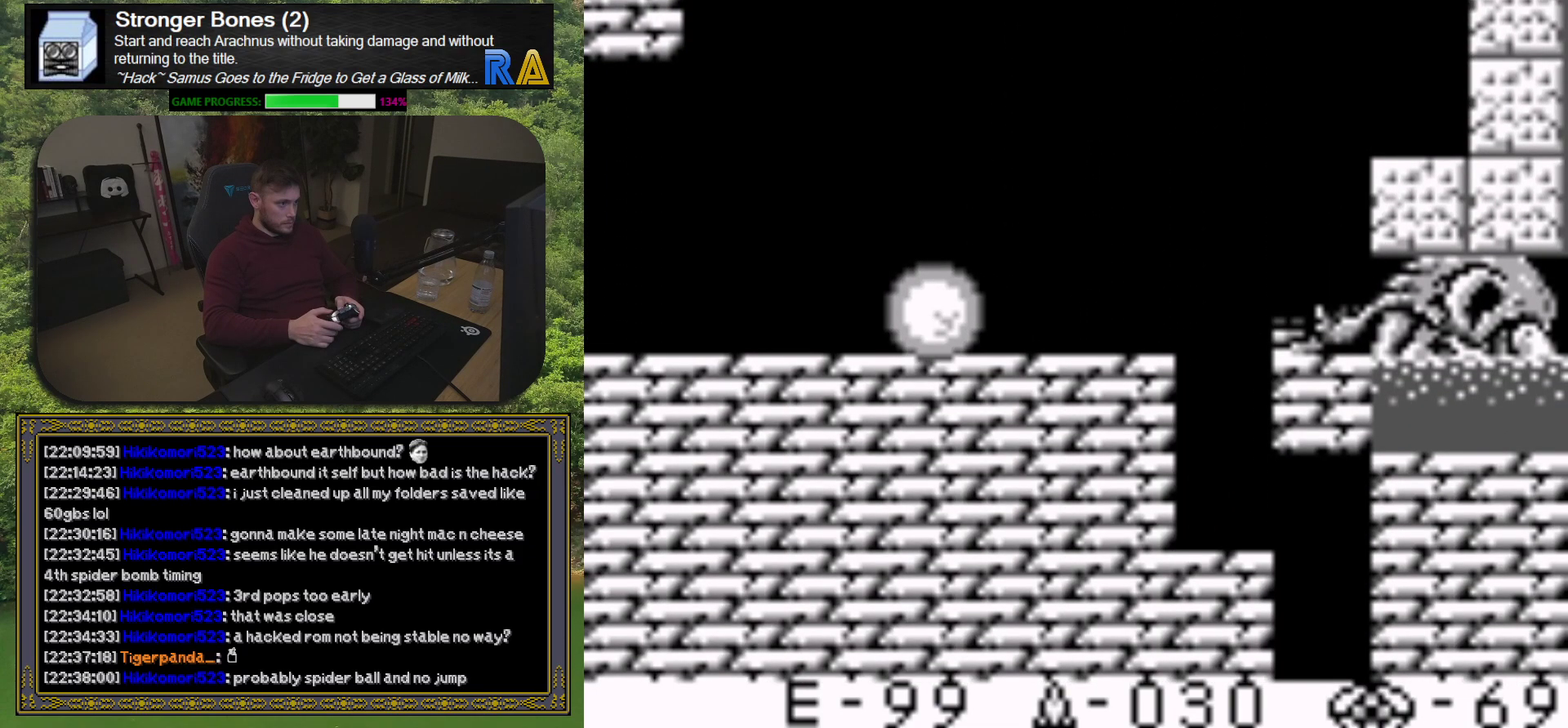
{"buttons": ["DPAD_LEFT"], "events": []}